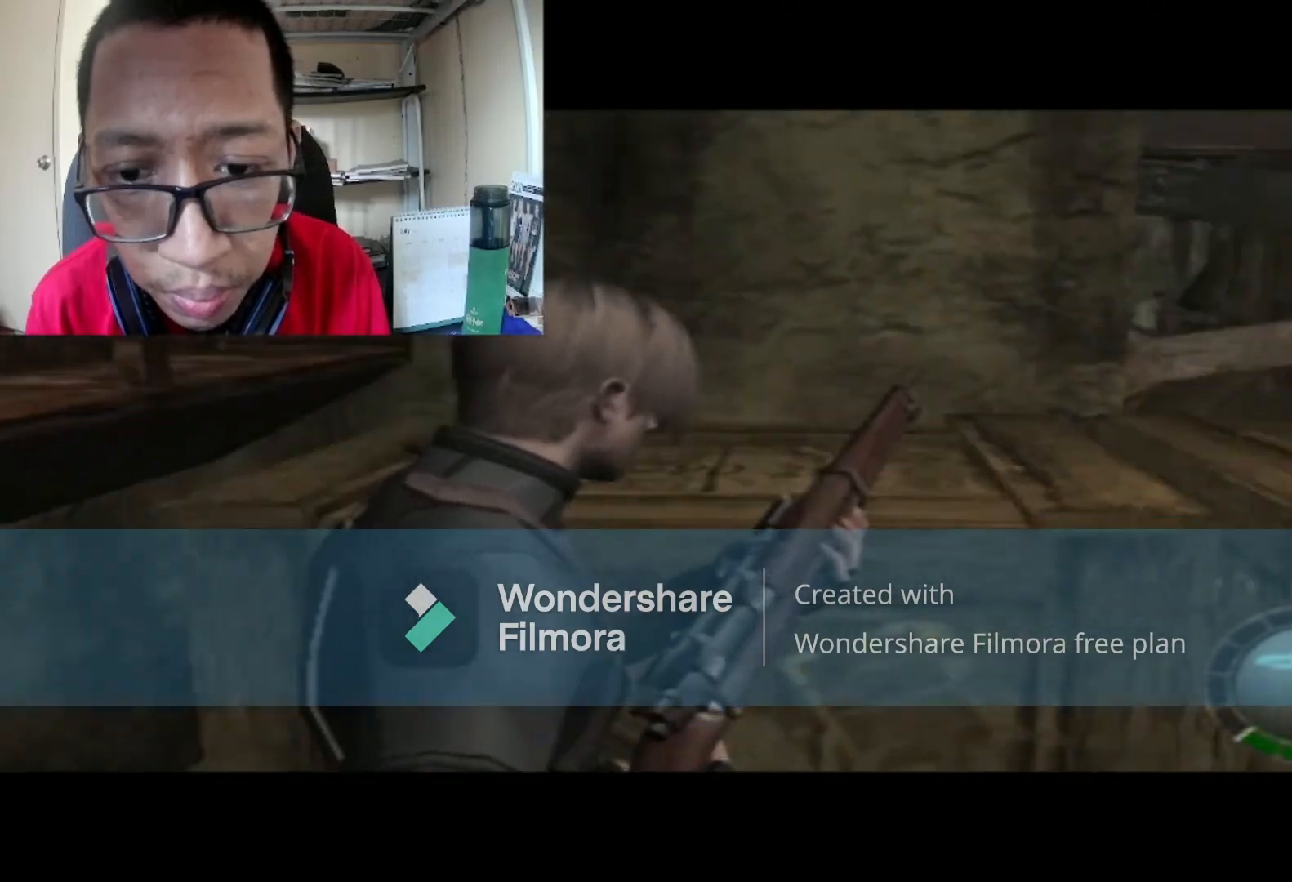
Gameplay with a controller (Xbox layout); each line is a JSON object with the inputs held at the frame after it. "events" lists button and stick changes between this image and that frame as [ms after this image, input, new state], when the widget could be followed in between.
{"buttons": [], "left_stick": "right", "right_stick": "center", "events": []}
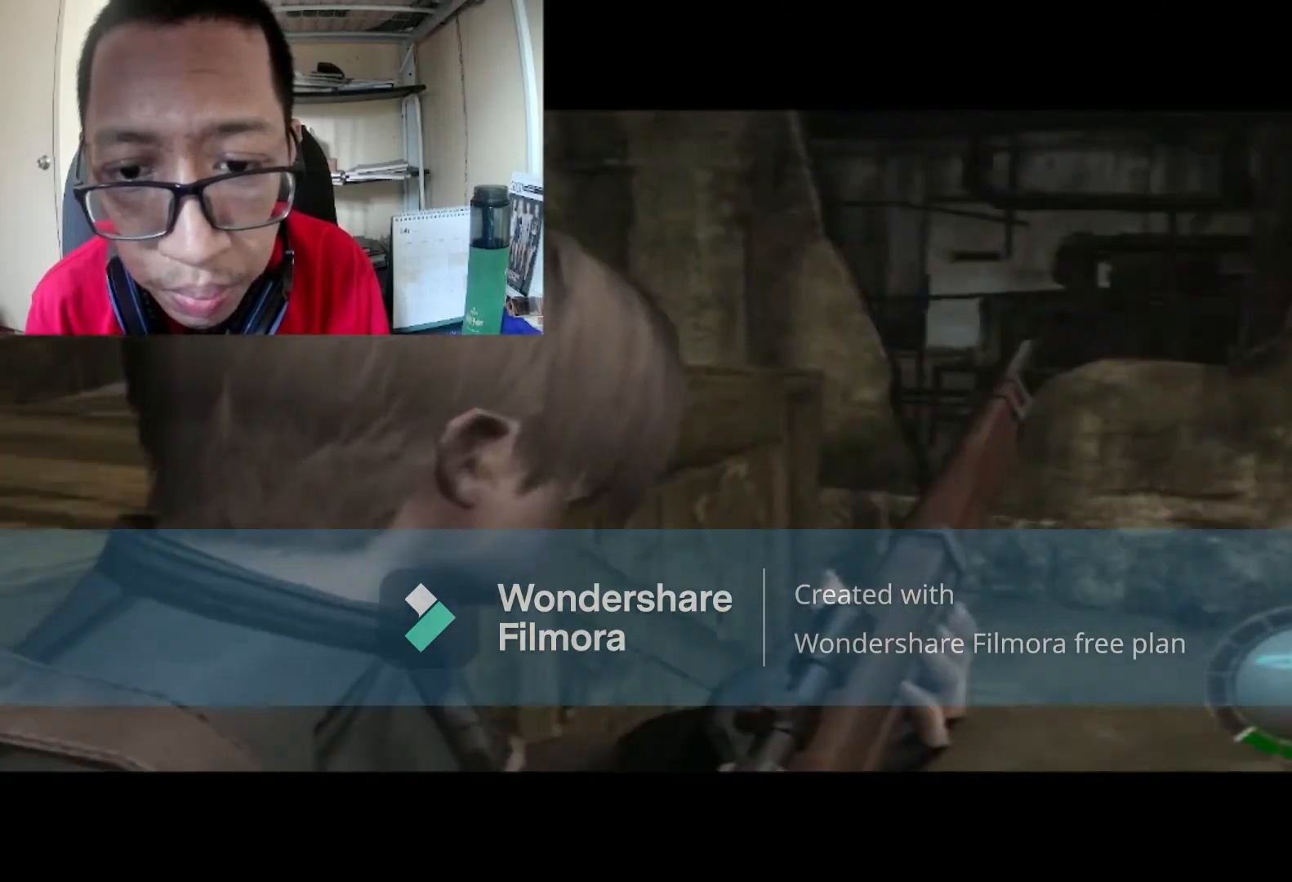
{"buttons": ["B"], "left_stick": "up-right", "right_stick": "center", "events": [[367, "B", "down"], [367, "left_stick", "up-right"]]}
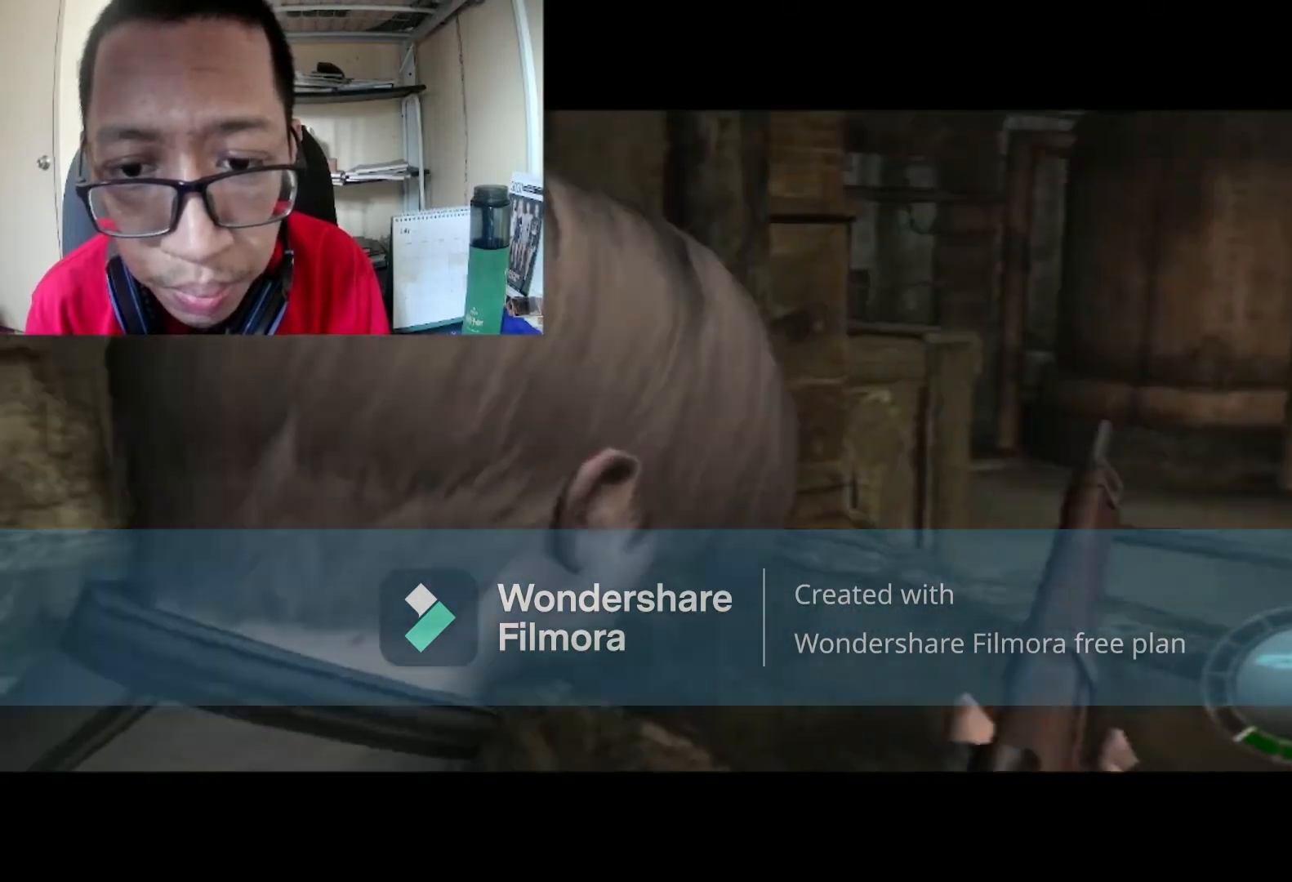
{"buttons": [], "left_stick": "up-right", "right_stick": "center", "events": [[167, "B", "up"], [301, "A", "down"], [501, "A", "up"]]}
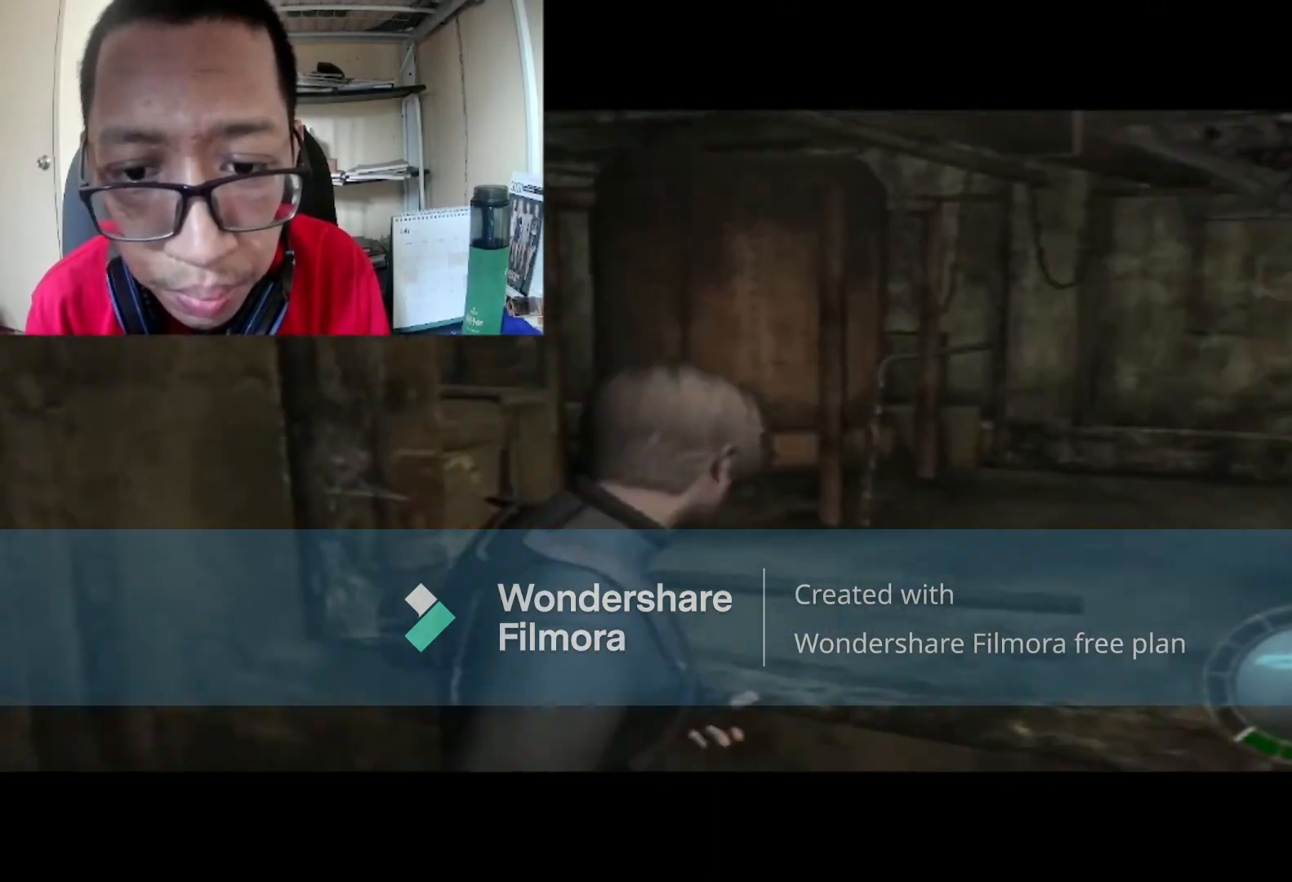
{"buttons": [], "left_stick": "center", "right_stick": "center", "events": [[100, "left_stick", "center"]]}
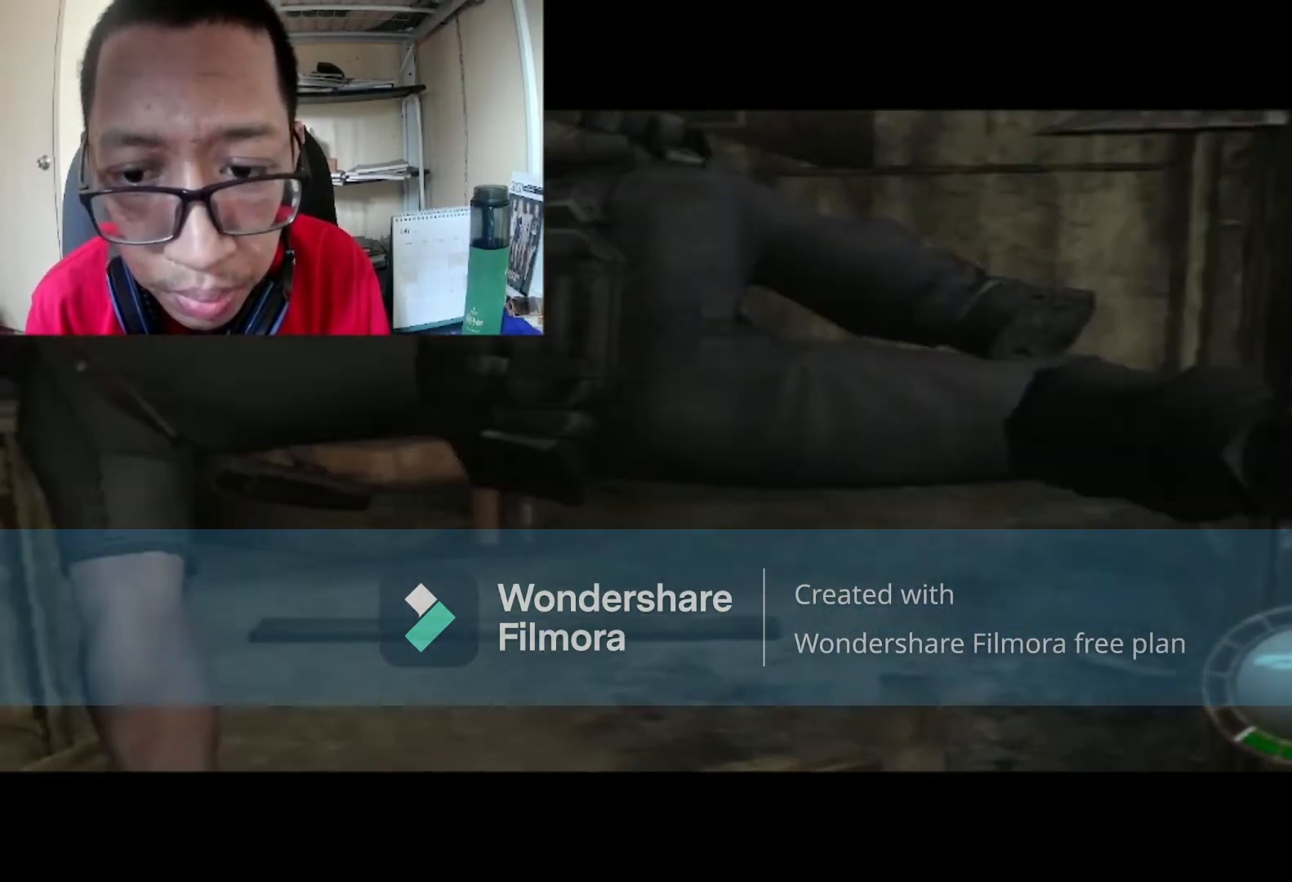
{"buttons": [], "left_stick": "left", "right_stick": "center", "events": [[100, "left_stick", "left"]]}
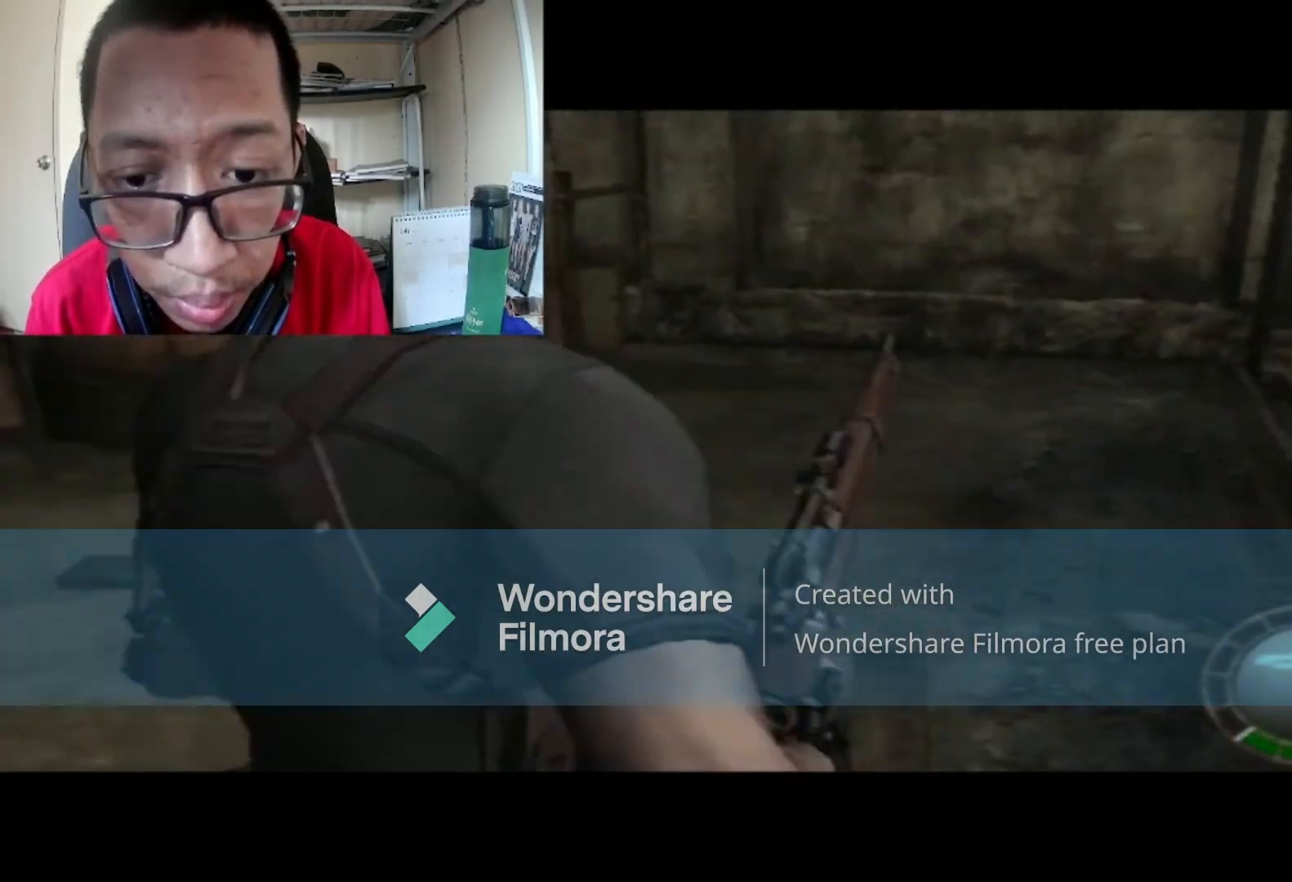
{"buttons": ["B"], "left_stick": "up", "right_stick": "center", "events": [[267, "B", "down"], [267, "left_stick", "up"]]}
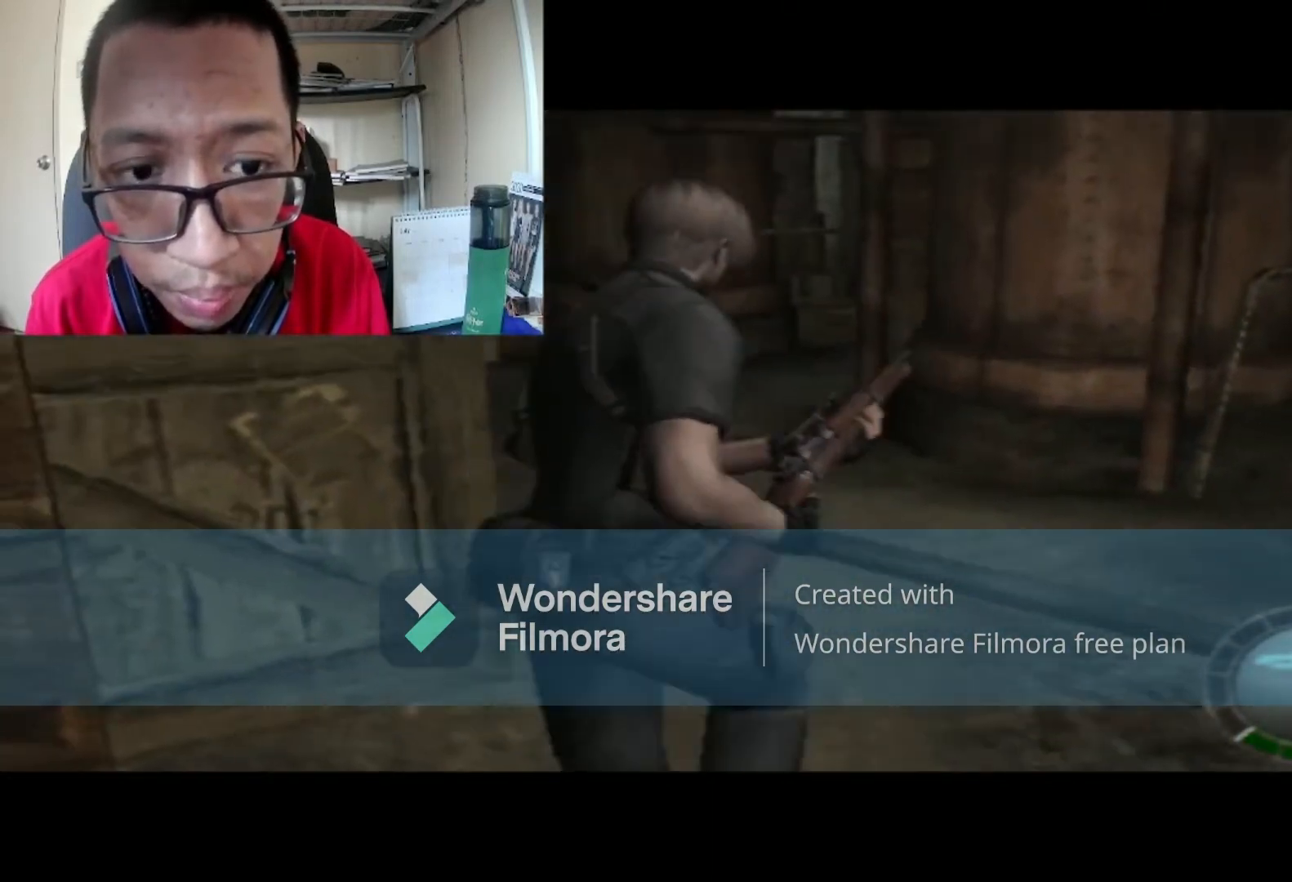
{"buttons": ["B"], "left_stick": "up", "right_stick": "center", "events": []}
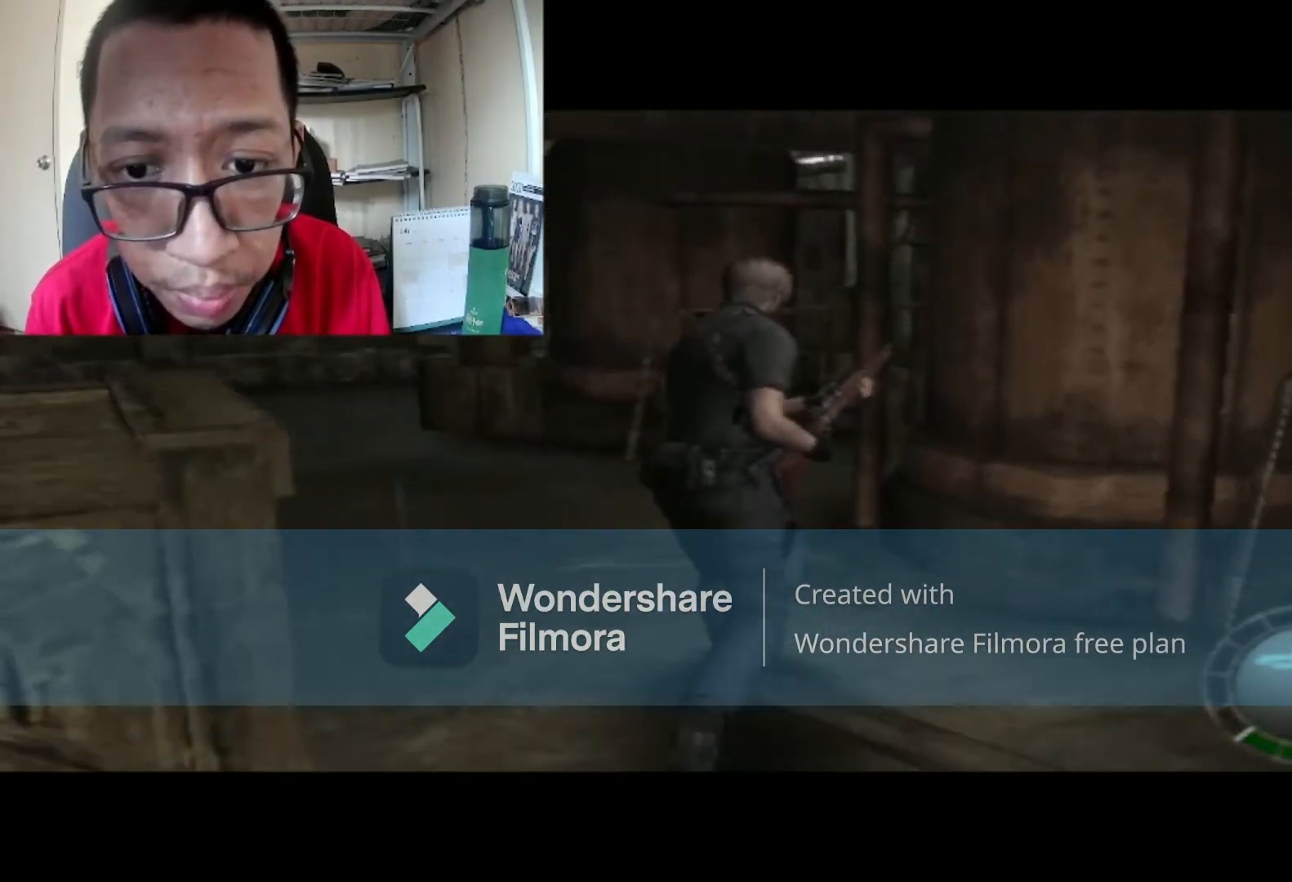
{"buttons": ["B"], "left_stick": "up", "right_stick": "center", "events": []}
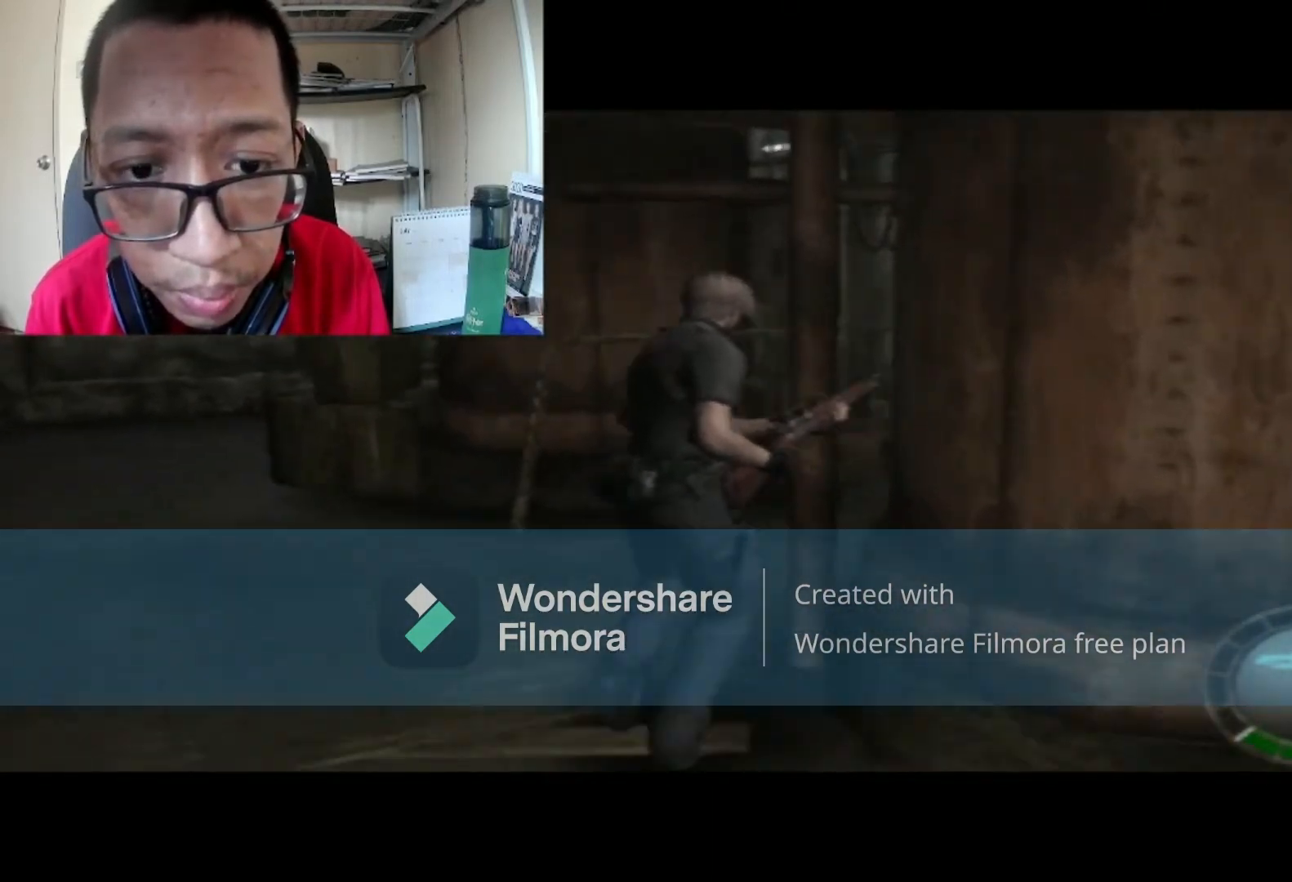
{"buttons": ["B"], "left_stick": "right", "right_stick": "center", "events": [[167, "left_stick", "up-right"], [301, "left_stick", "right"]]}
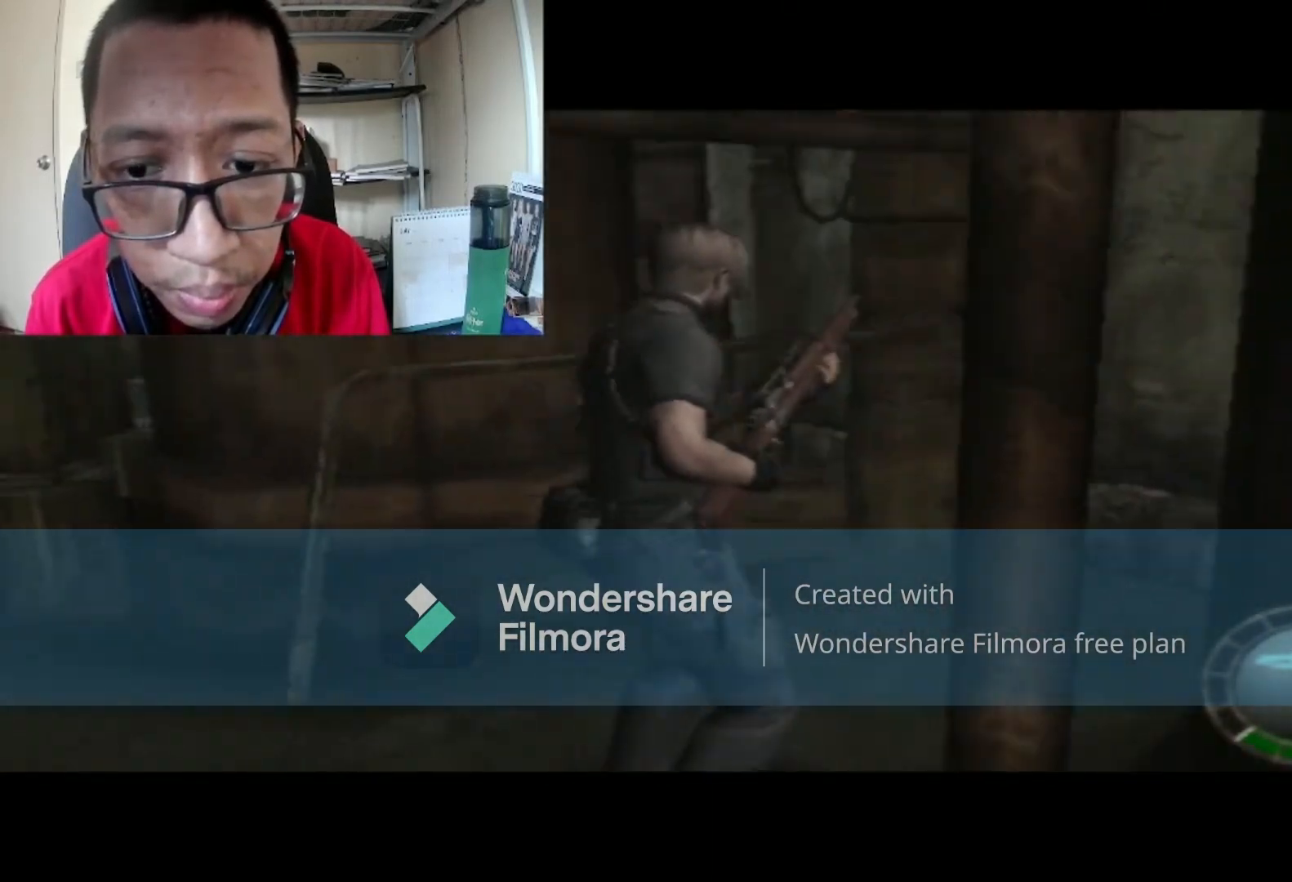
{"buttons": ["B"], "left_stick": "center", "right_stick": "center", "events": [[267, "left_stick", "center"]]}
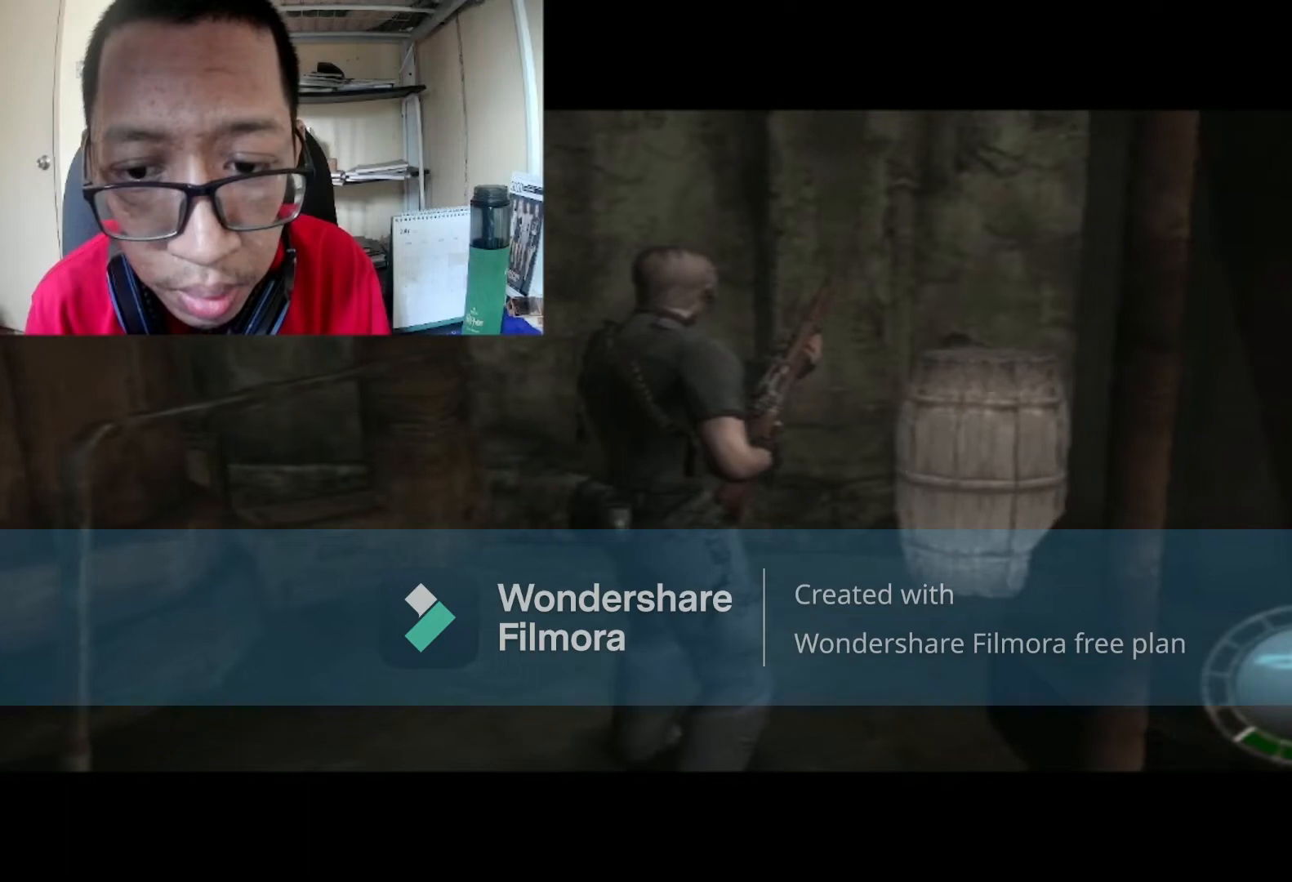
{"buttons": ["B"], "left_stick": "up", "right_stick": "center", "events": [[134, "B", "up"], [134, "left_stick", "up"], [167, "B", "down"]]}
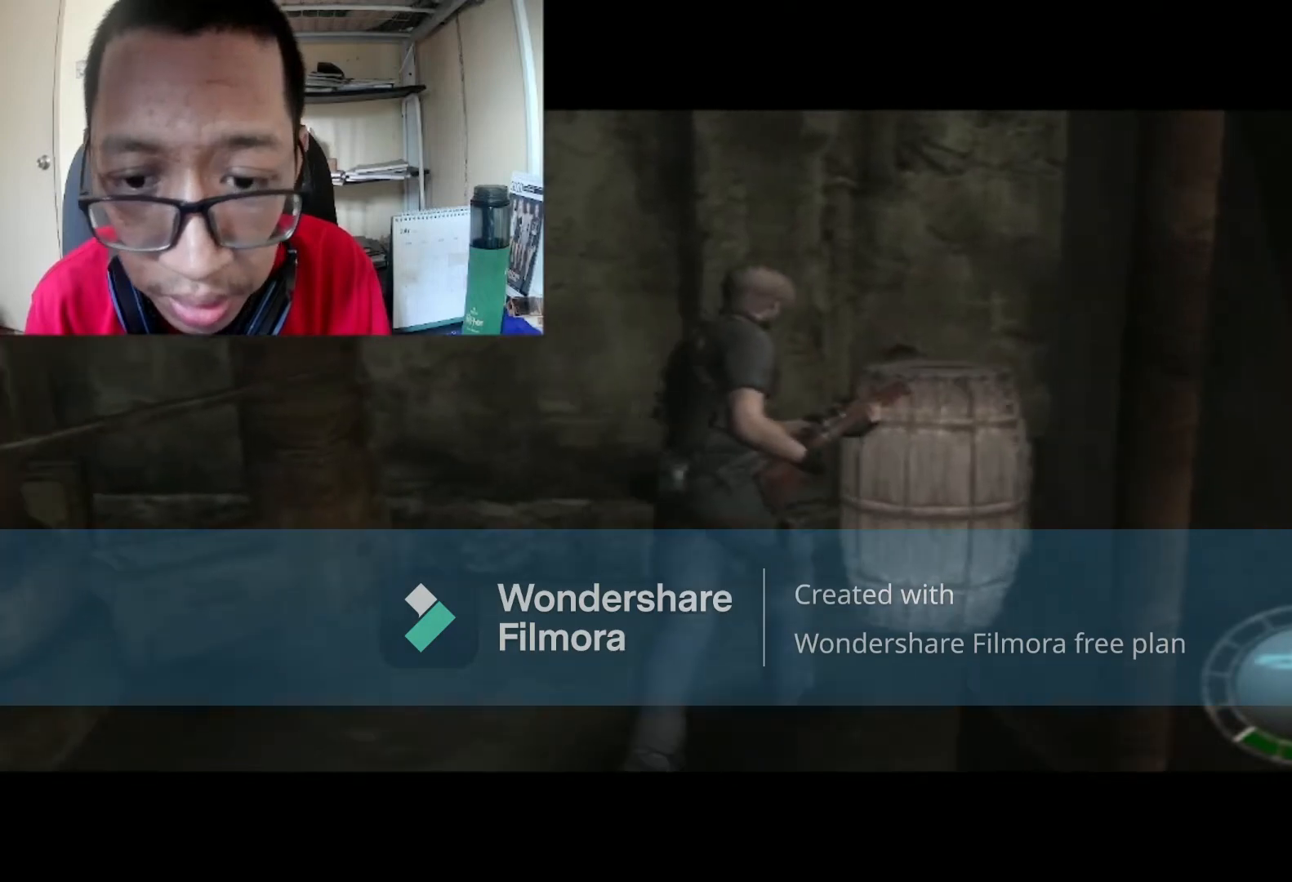
{"buttons": ["L1"], "left_stick": "down", "right_stick": "center", "events": [[167, "B", "up"], [167, "L1", "down"], [300, "left_stick", "center"], [367, "left_stick", "down"]]}
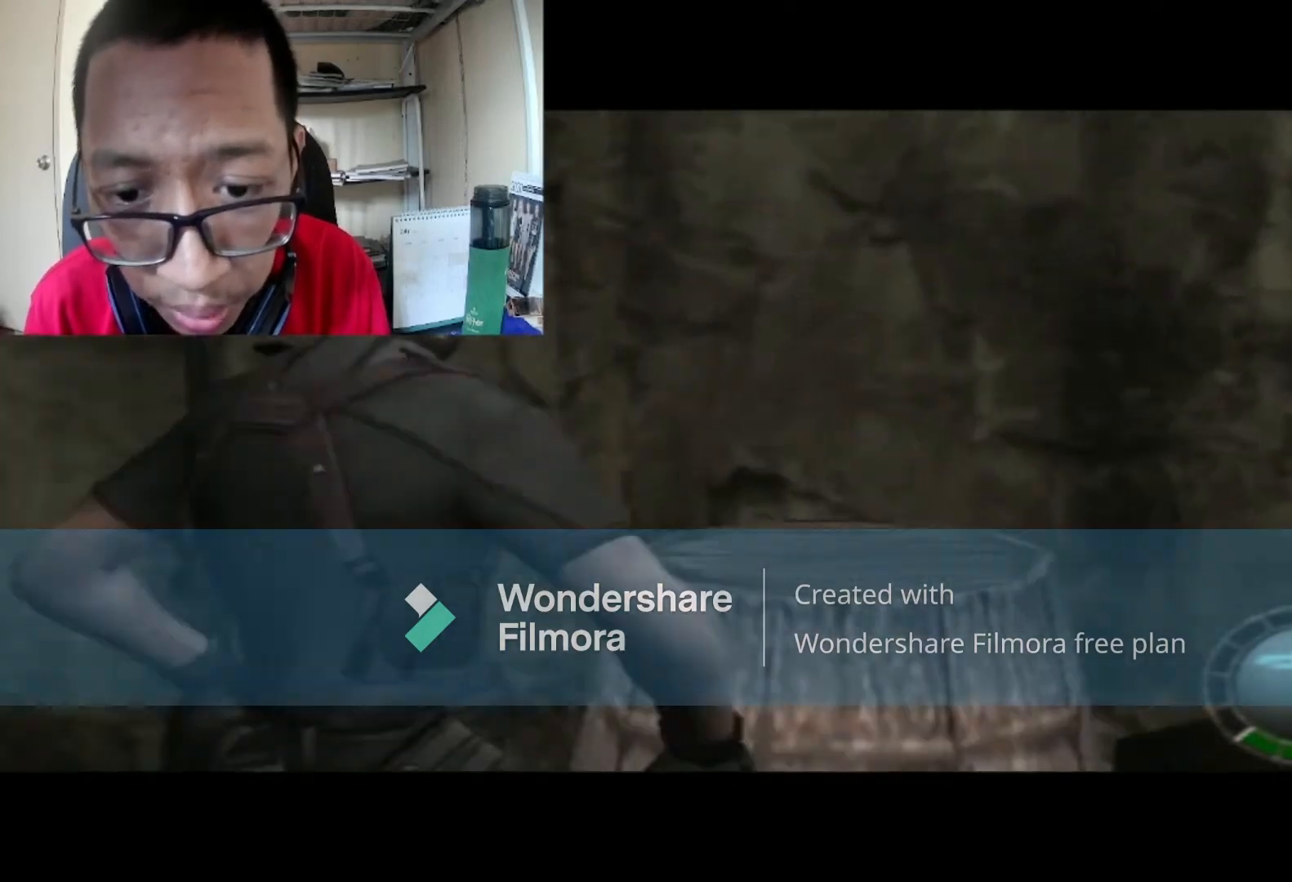
{"buttons": ["A", "L1"], "left_stick": "down", "right_stick": "center", "events": [[334, "A", "down"]]}
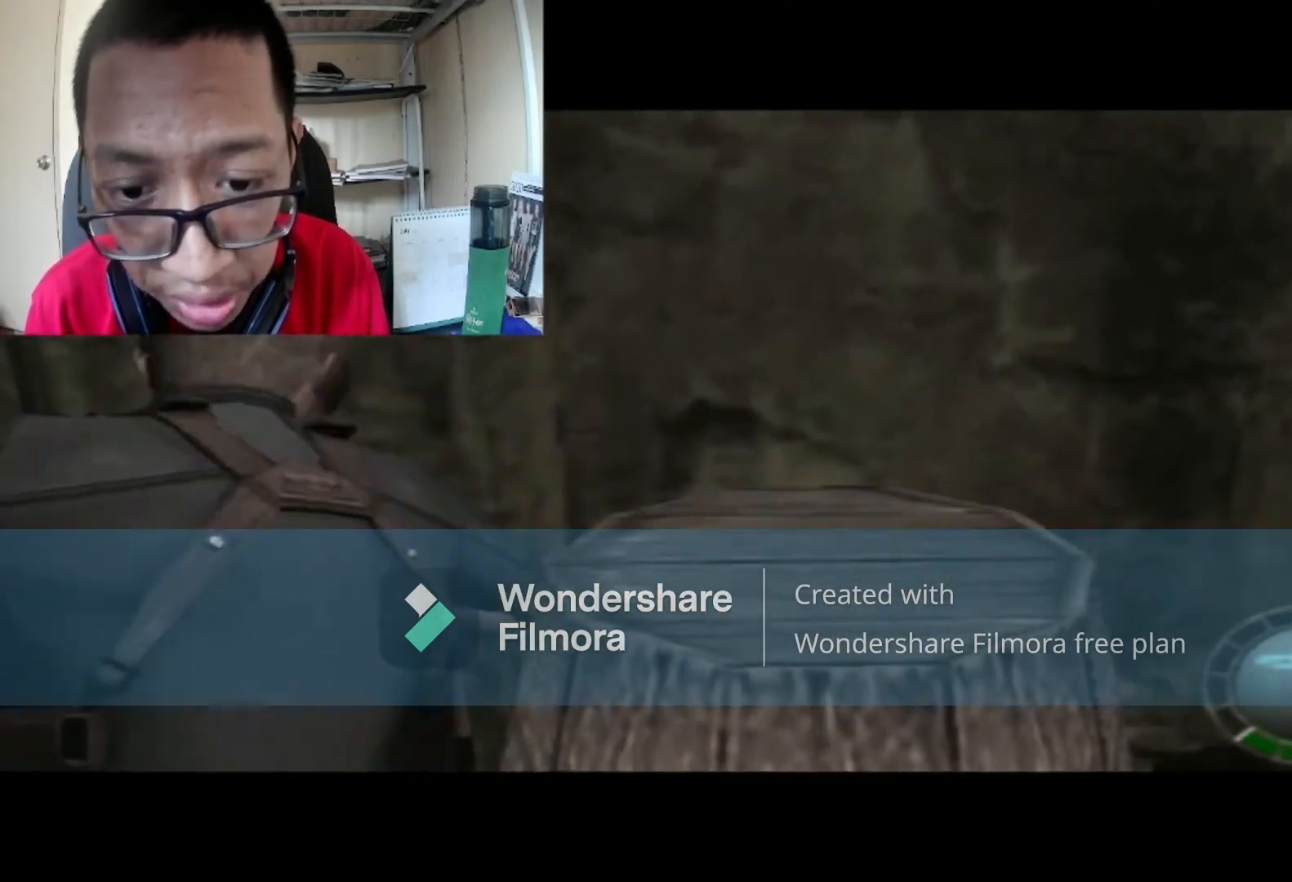
{"buttons": [], "left_stick": "center", "right_stick": "center", "events": [[67, "A", "up"], [334, "left_stick", "center"], [400, "L1", "up"]]}
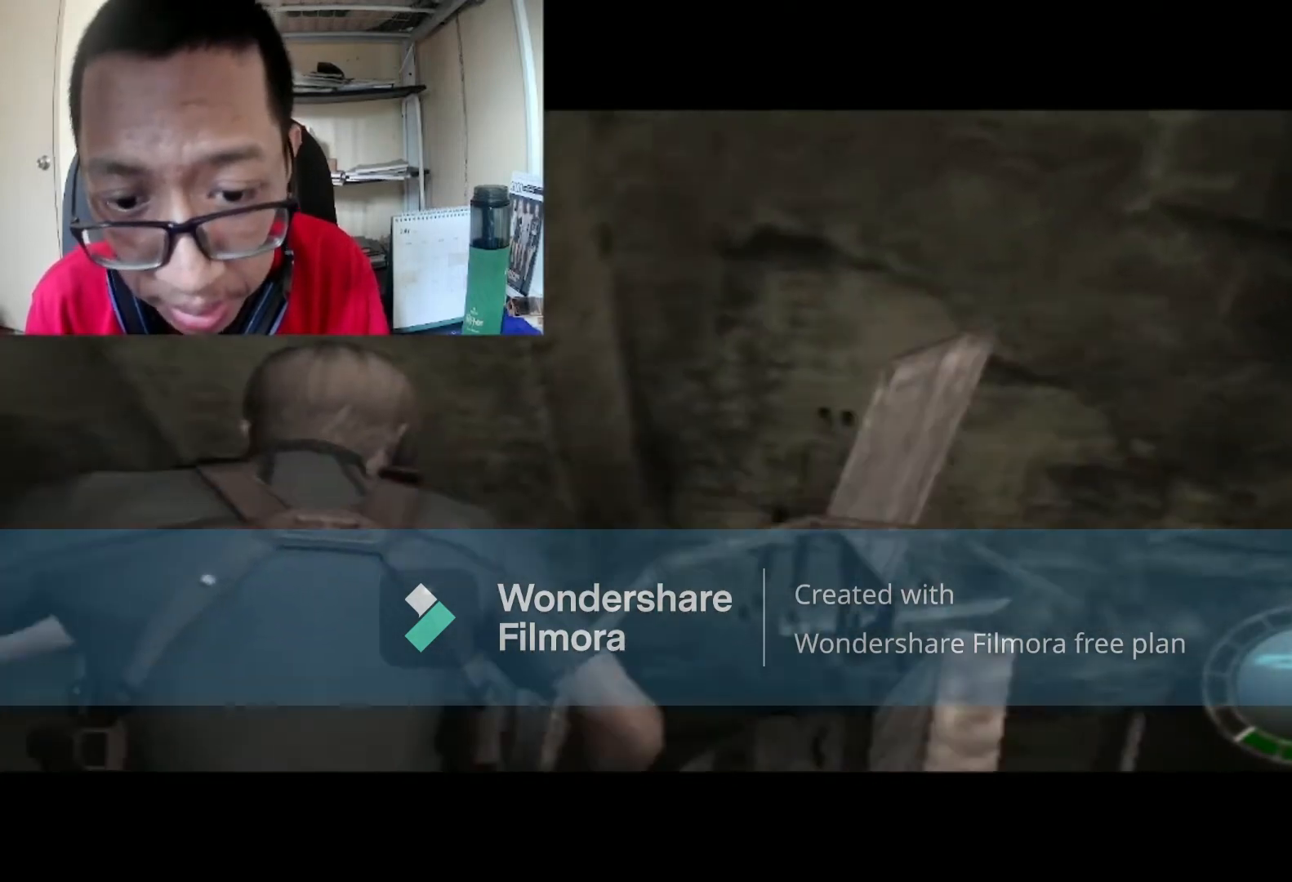
{"buttons": [], "left_stick": "right", "right_stick": "center", "events": [[100, "left_stick", "right"]]}
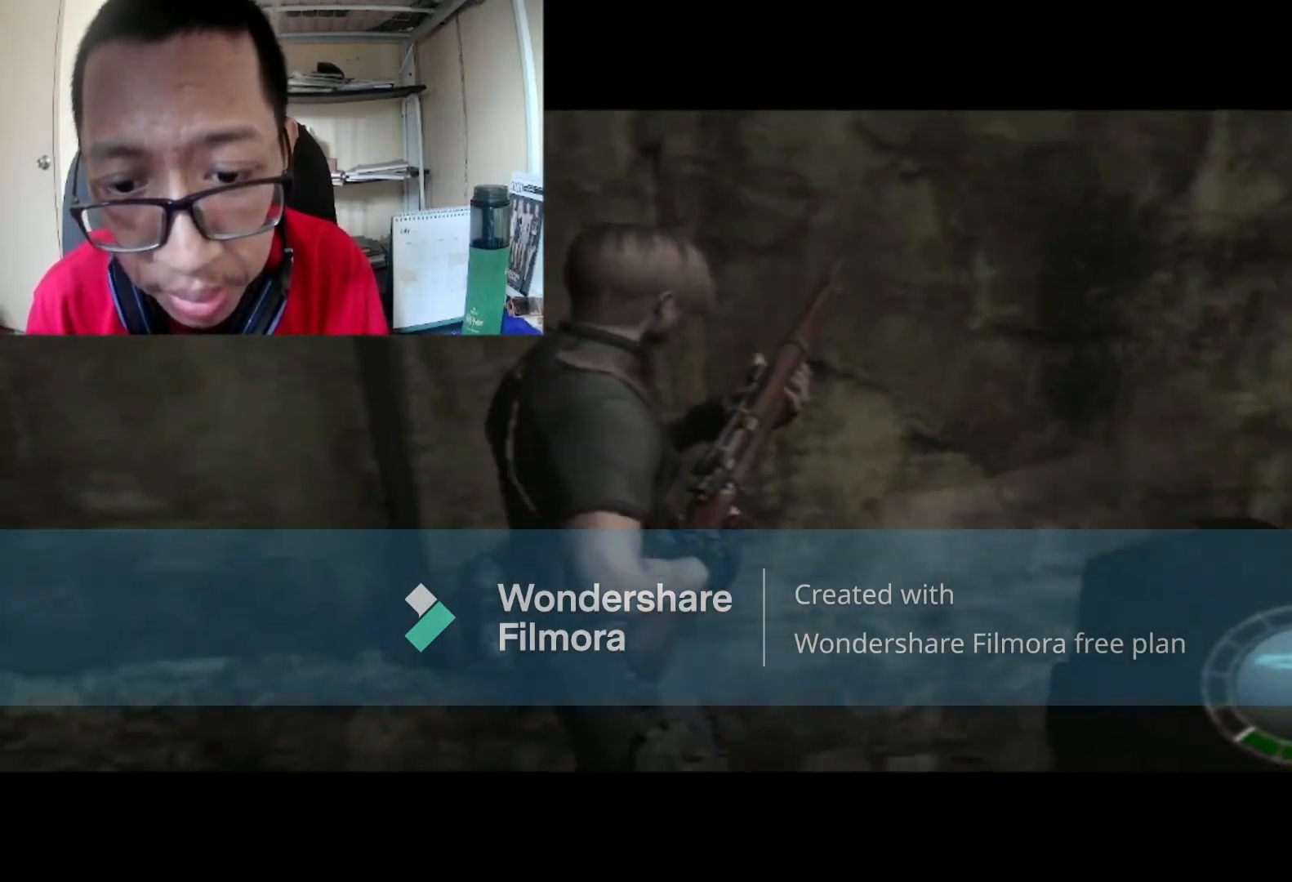
{"buttons": [], "left_stick": "right", "right_stick": "center", "events": []}
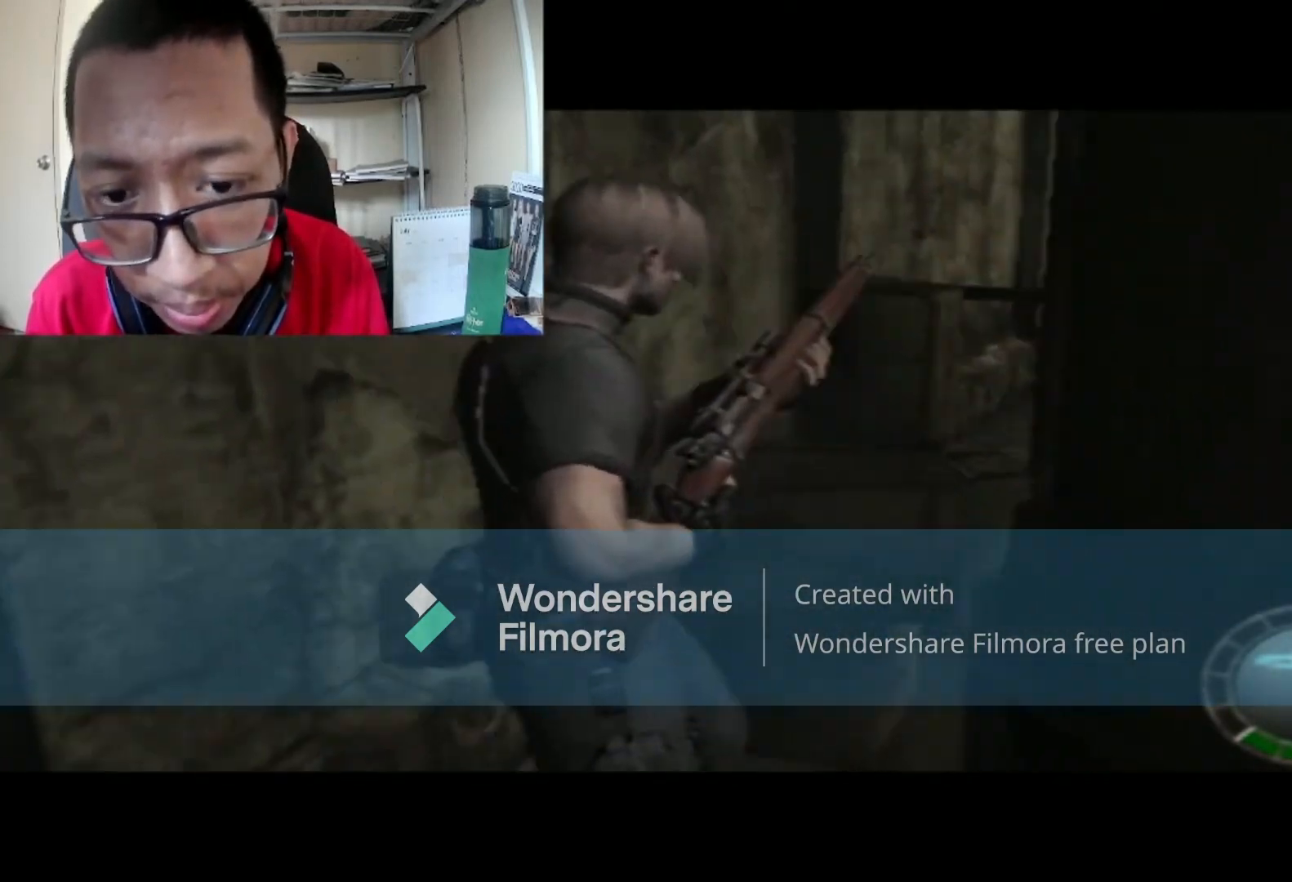
{"buttons": [], "left_stick": "right", "right_stick": "center", "events": []}
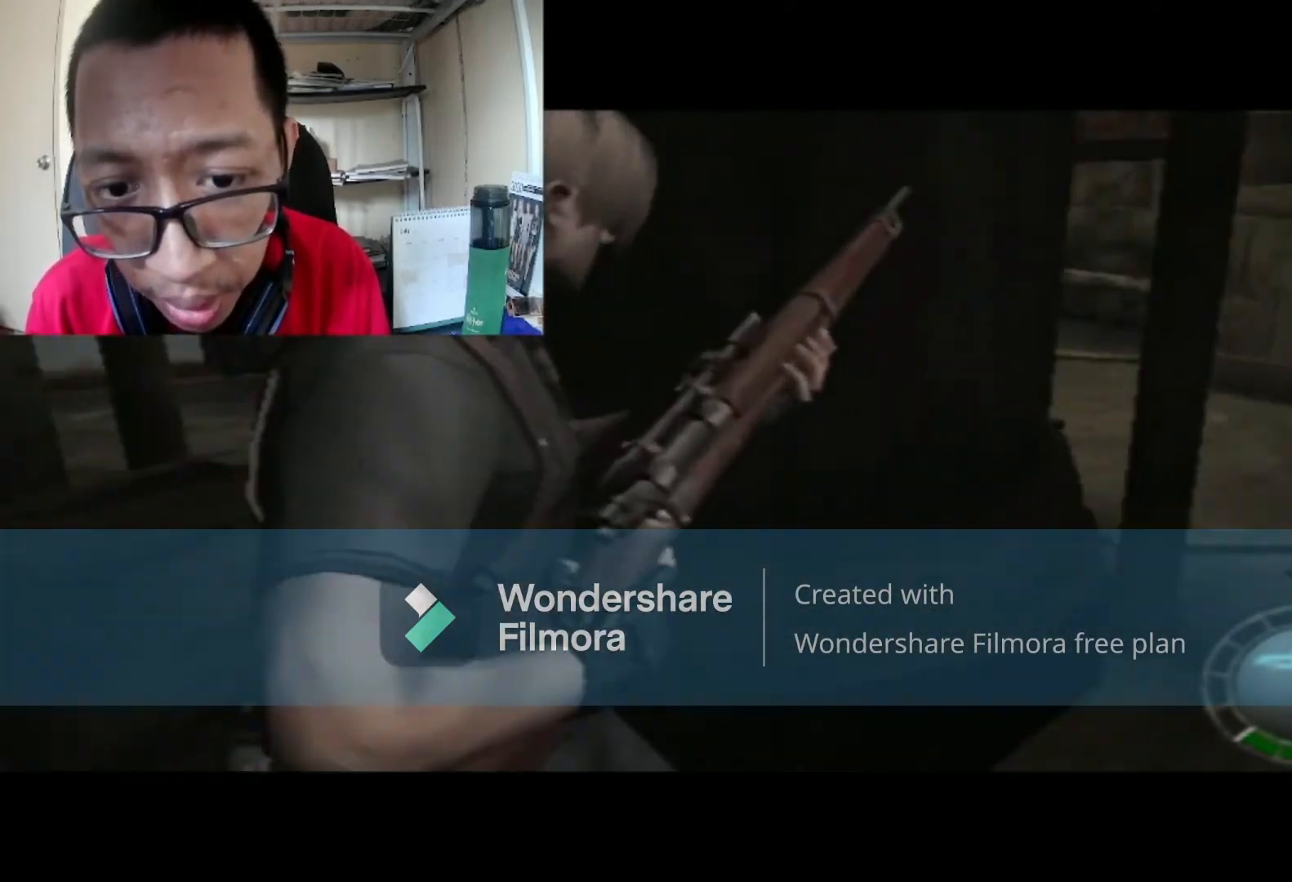
{"buttons": ["B"], "left_stick": "up-right", "right_stick": "center", "events": [[100, "B", "down"], [100, "left_stick", "up-right"]]}
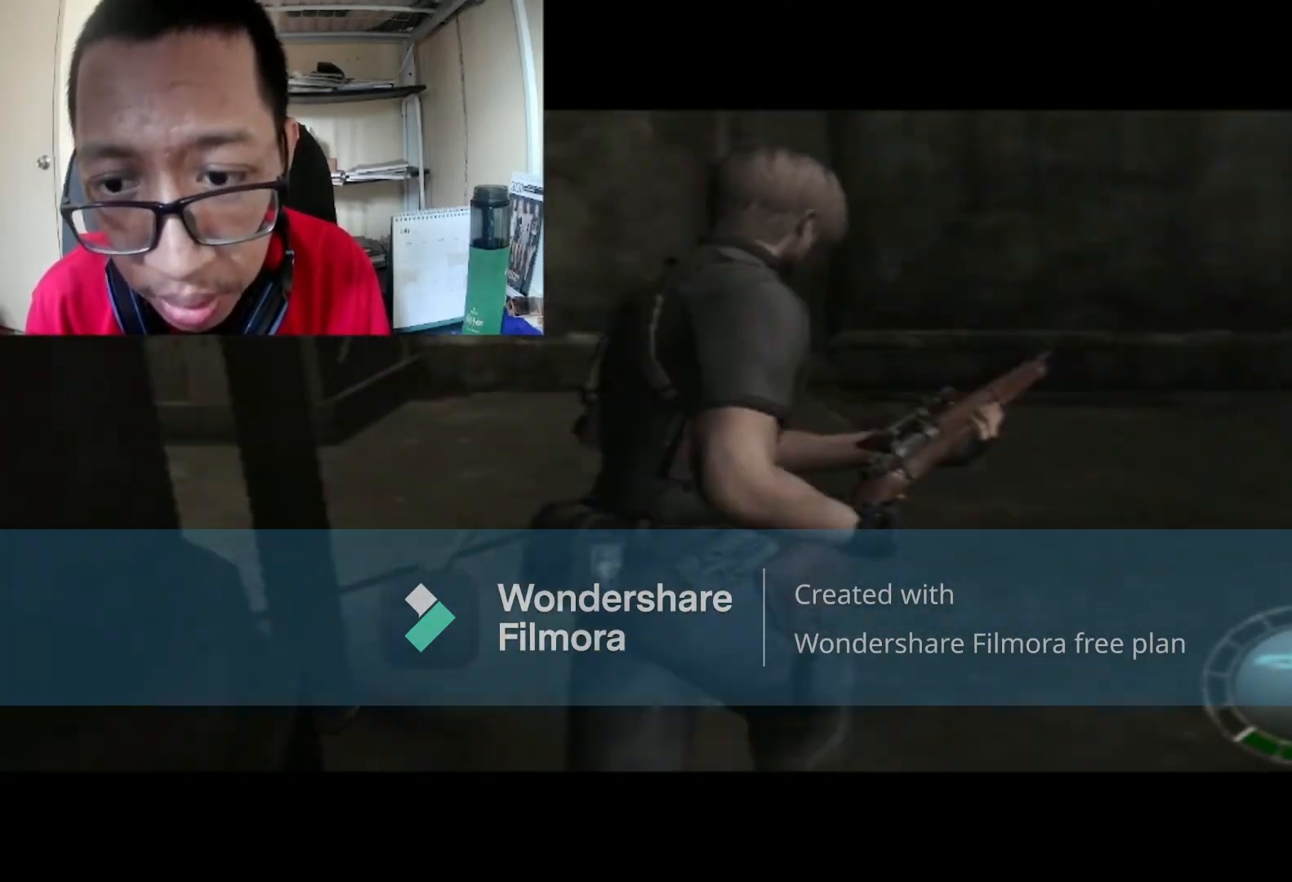
{"buttons": ["B"], "left_stick": "up-right", "right_stick": "center", "events": []}
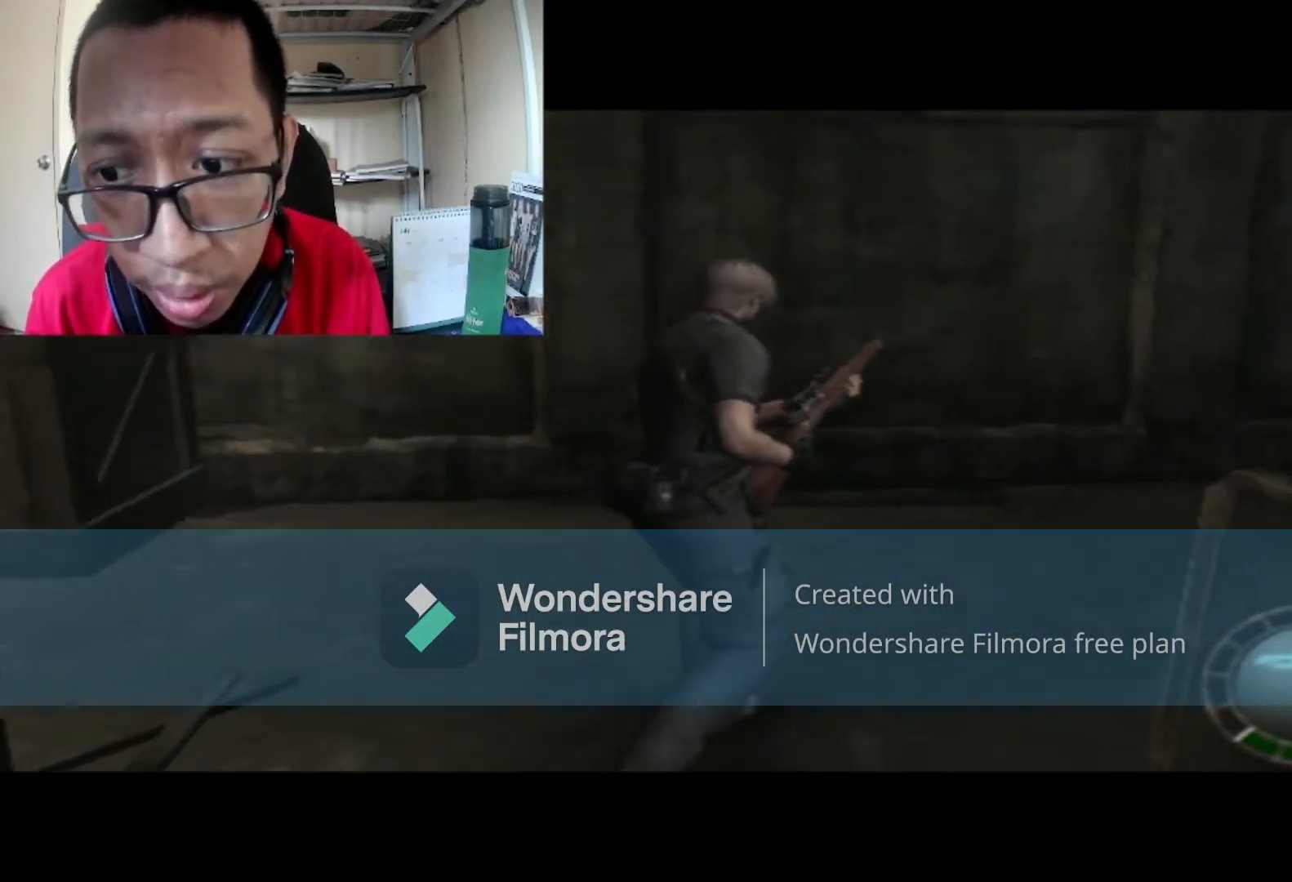
{"buttons": ["B"], "left_stick": "up", "right_stick": "center", "events": [[334, "left_stick", "up"]]}
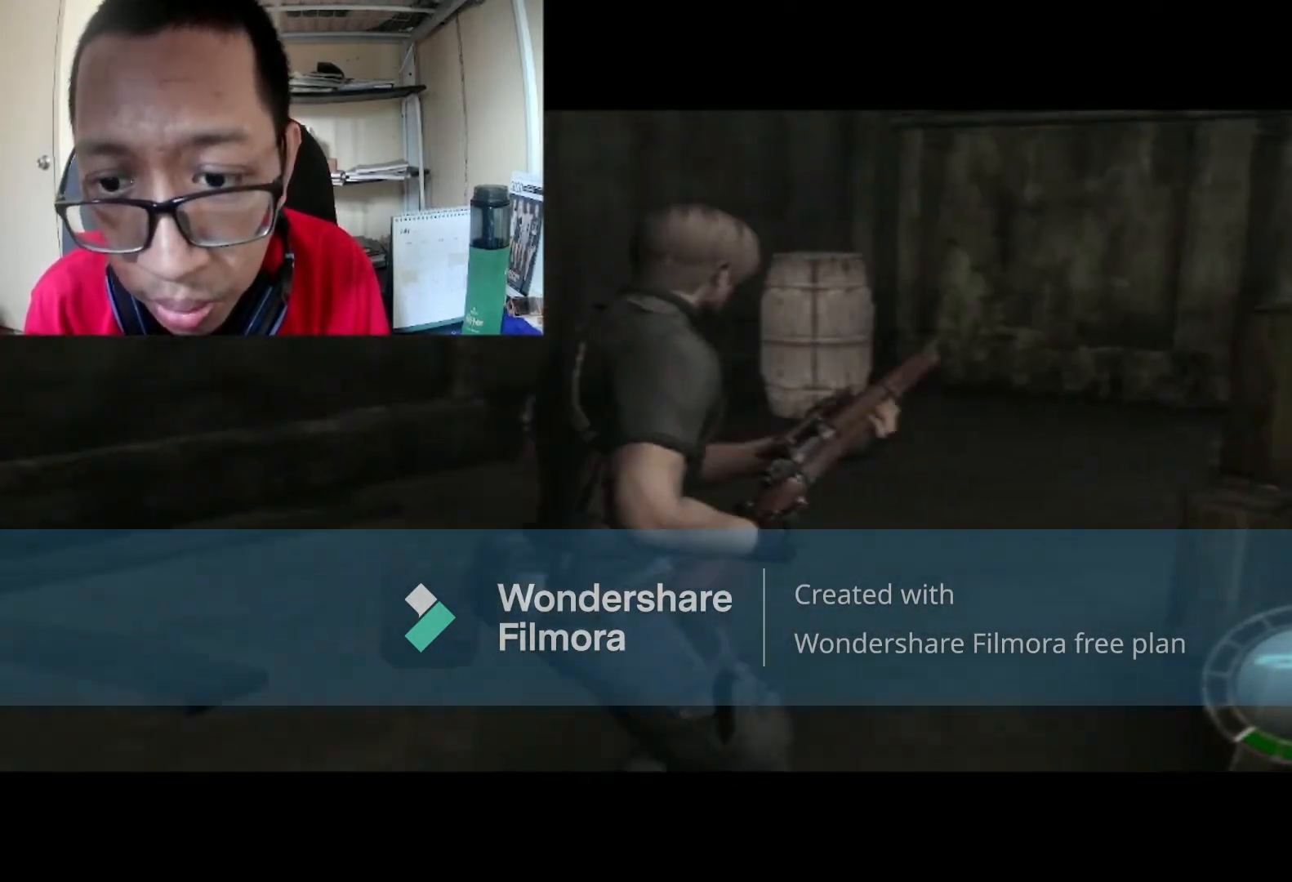
{"buttons": ["B"], "left_stick": "up-left", "right_stick": "center", "events": [[367, "left_stick", "up-left"]]}
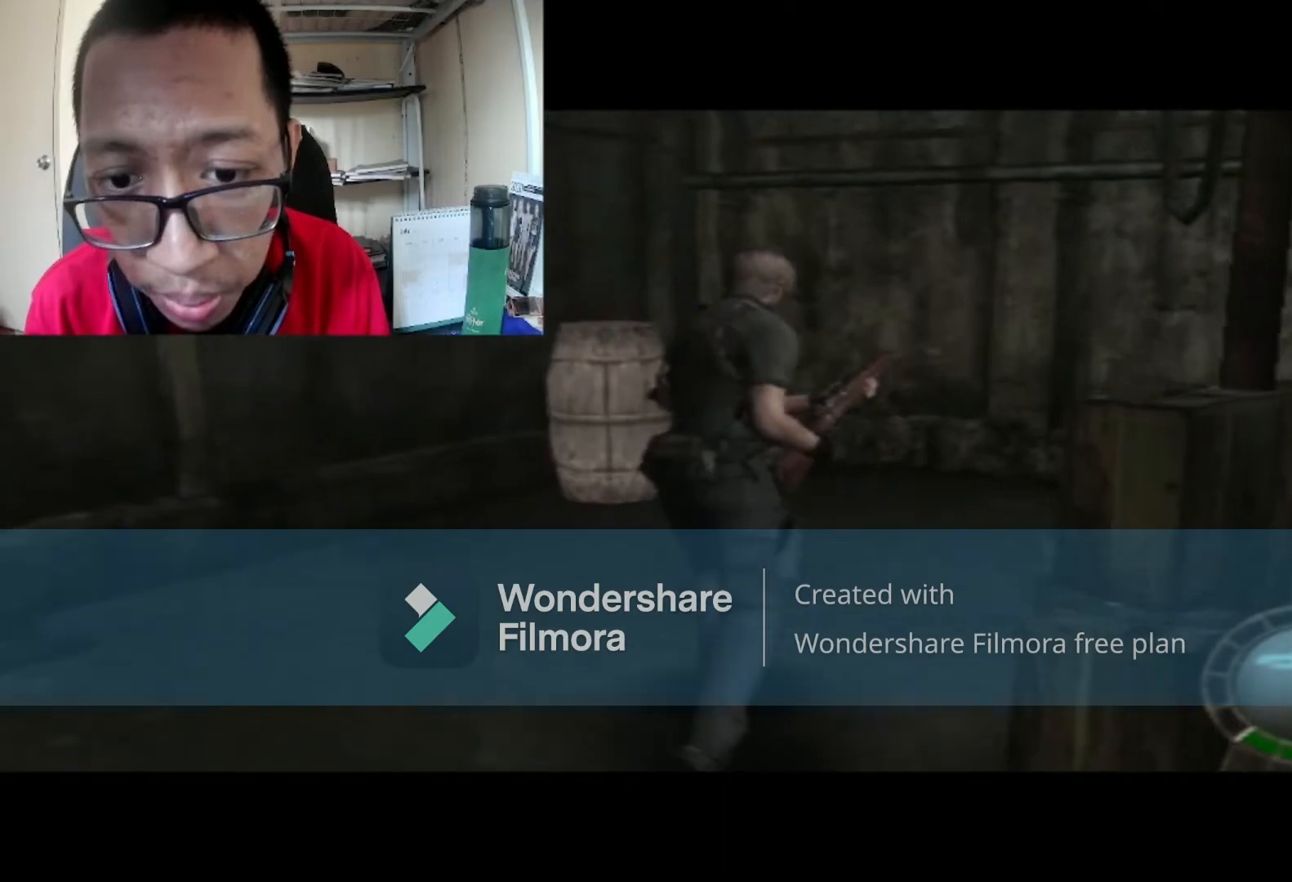
{"buttons": ["B"], "left_stick": "up-left", "right_stick": "center", "events": []}
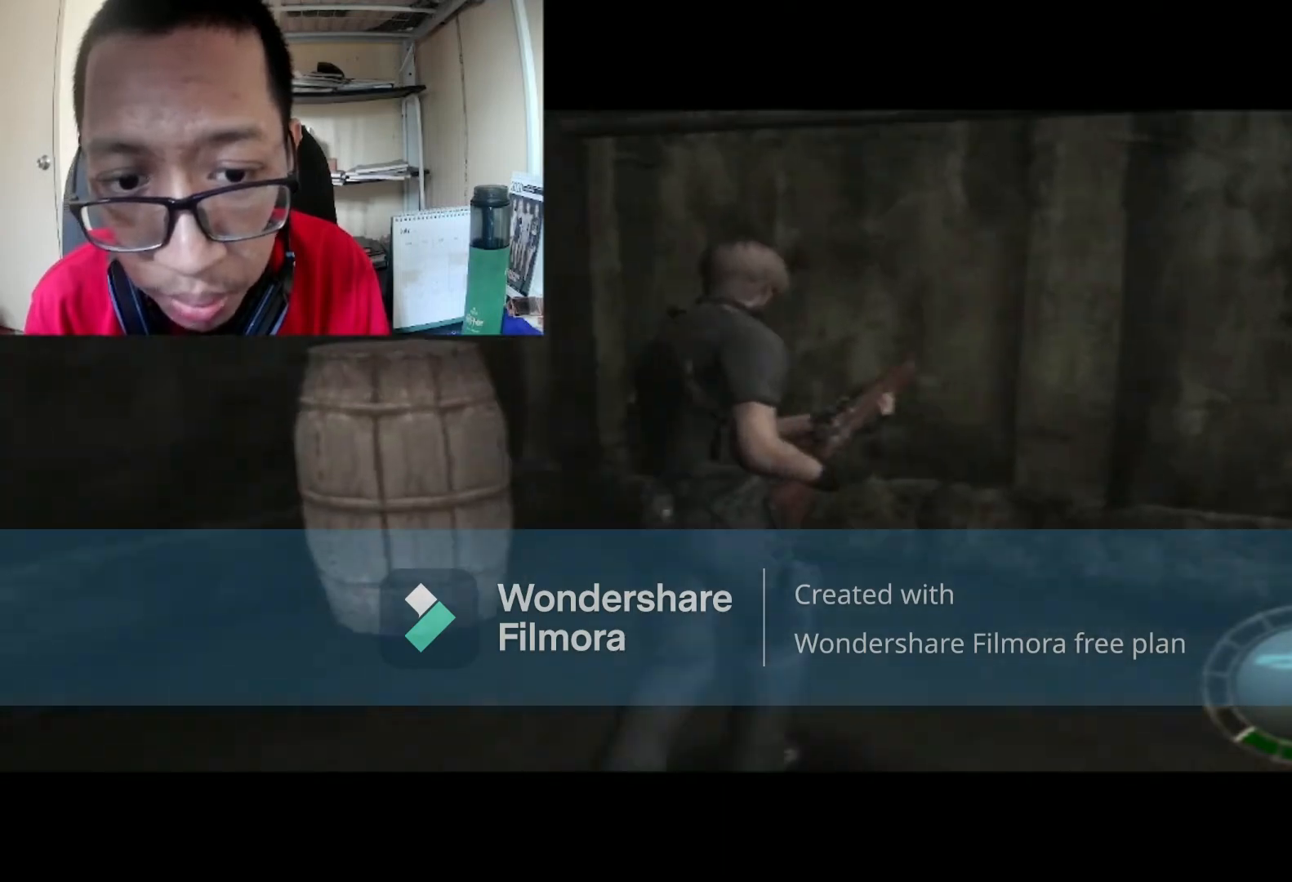
{"buttons": ["B"], "left_stick": "up", "right_stick": "center", "events": [[134, "left_stick", "left"], [401, "left_stick", "up"]]}
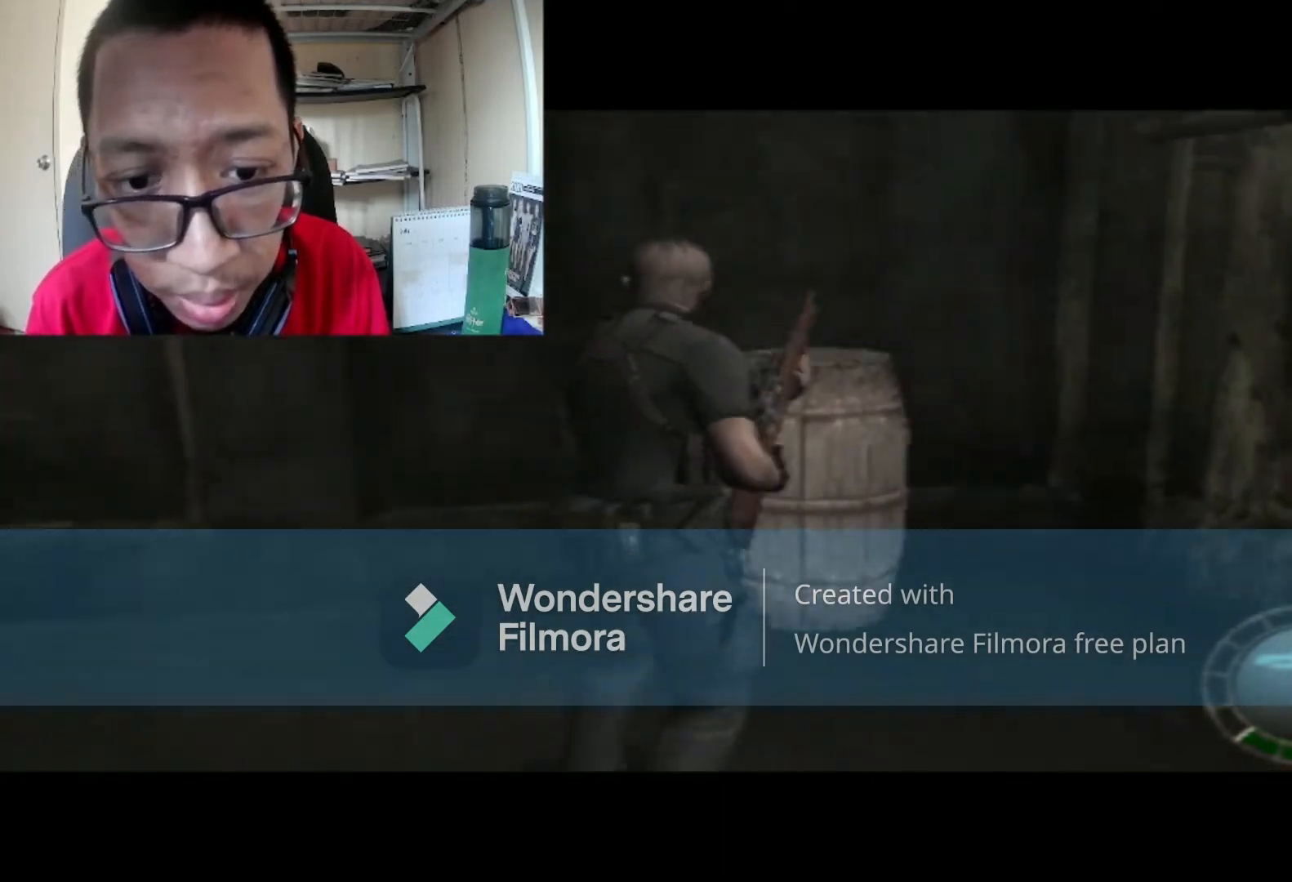
{"buttons": ["A", "L1"], "left_stick": "down", "right_stick": "center", "events": [[133, "B", "up"], [167, "L1", "down"], [167, "left_stick", "center"], [367, "left_stick", "down"], [434, "A", "down"]]}
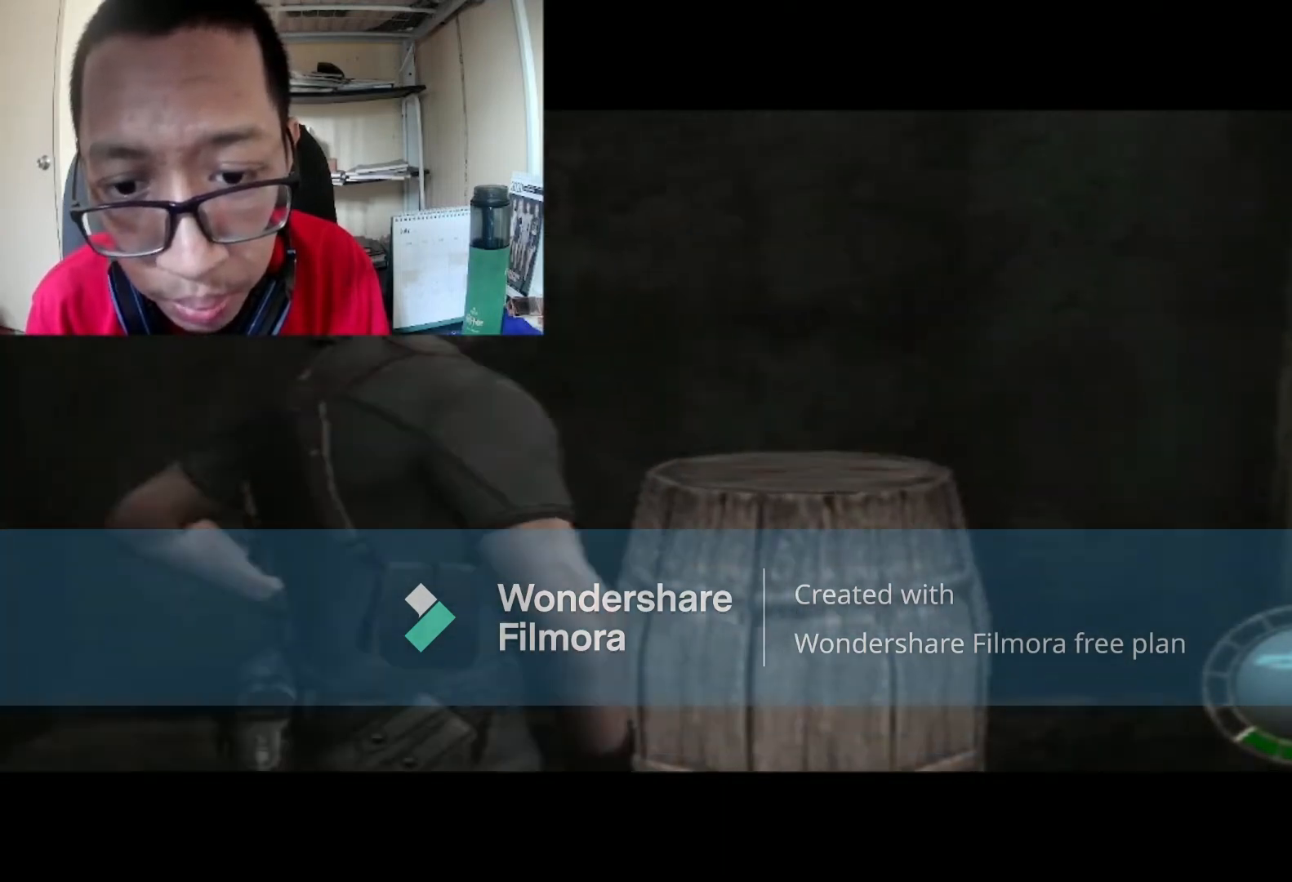
{"buttons": ["L1"], "left_stick": "down", "right_stick": "center", "events": [[67, "A", "up"], [167, "A", "down"], [301, "A", "up"]]}
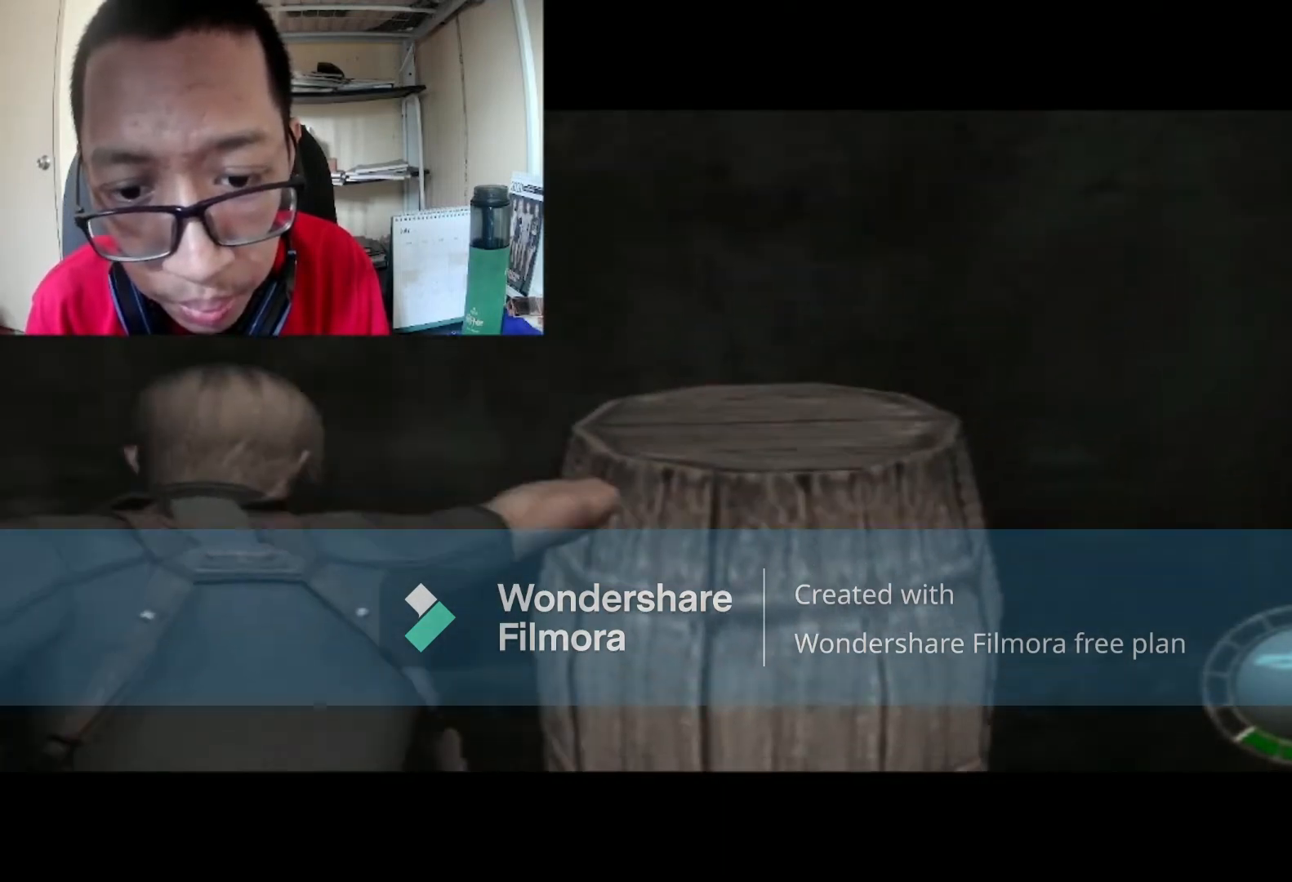
{"buttons": [], "left_stick": "right", "right_stick": "center", "events": [[67, "left_stick", "down-right"], [133, "L1", "up"], [233, "left_stick", "right"]]}
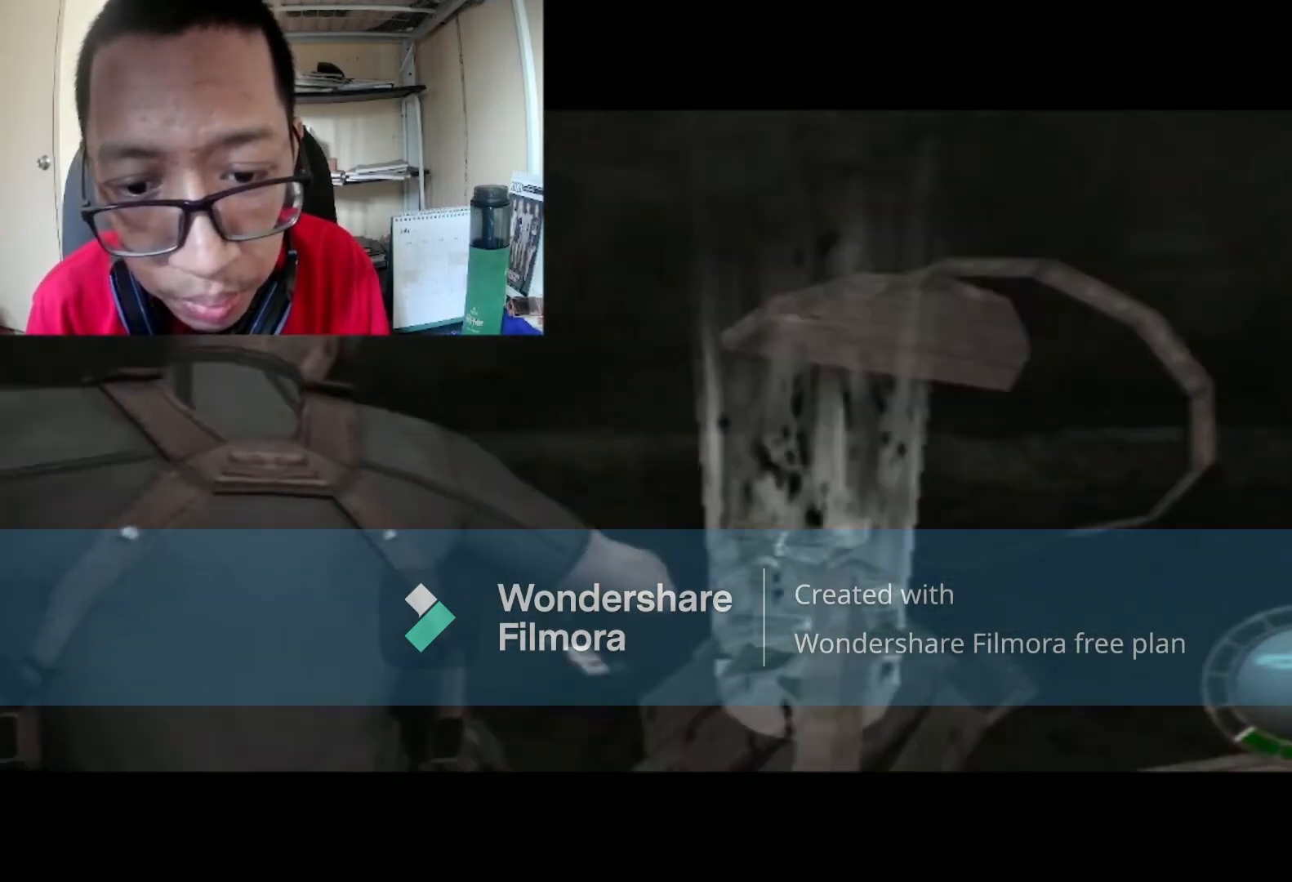
{"buttons": [], "left_stick": "right", "right_stick": "center", "events": [[200, "A", "down"], [334, "A", "up"]]}